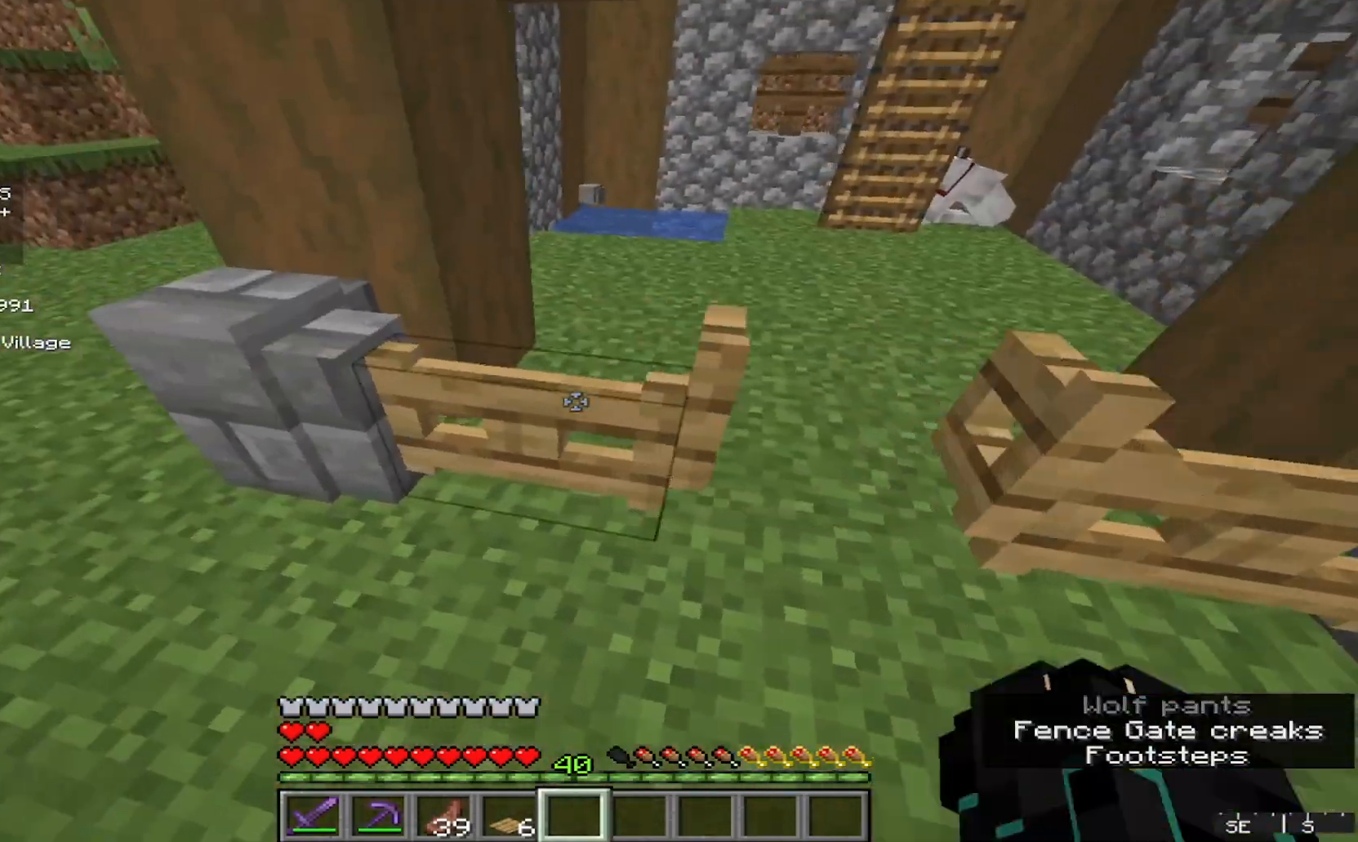
Gameplay with keyboard and mouse; each line is a JSON object with the keys and mouse buttons held at the frame after it. "events" lists presses ("down") and releases ("up") of "a", "d", "s", "w", "mouse_left" and "mouse_right" between this image and that frame as [ms after this image, input, new state], when the widget could be followed in between. "mouse_left", "mouse_right" = the "left", "right" buttons of the "mouse" list. No other keys are recorded. Fast repeated clicks can show as one long hold. Mouse movement is not recorded.
{"keys": [], "mouse": [], "events": [[67, "a", "up"], [67, "d", "down"], [167, "w", "up"], [433, "d", "up"]]}
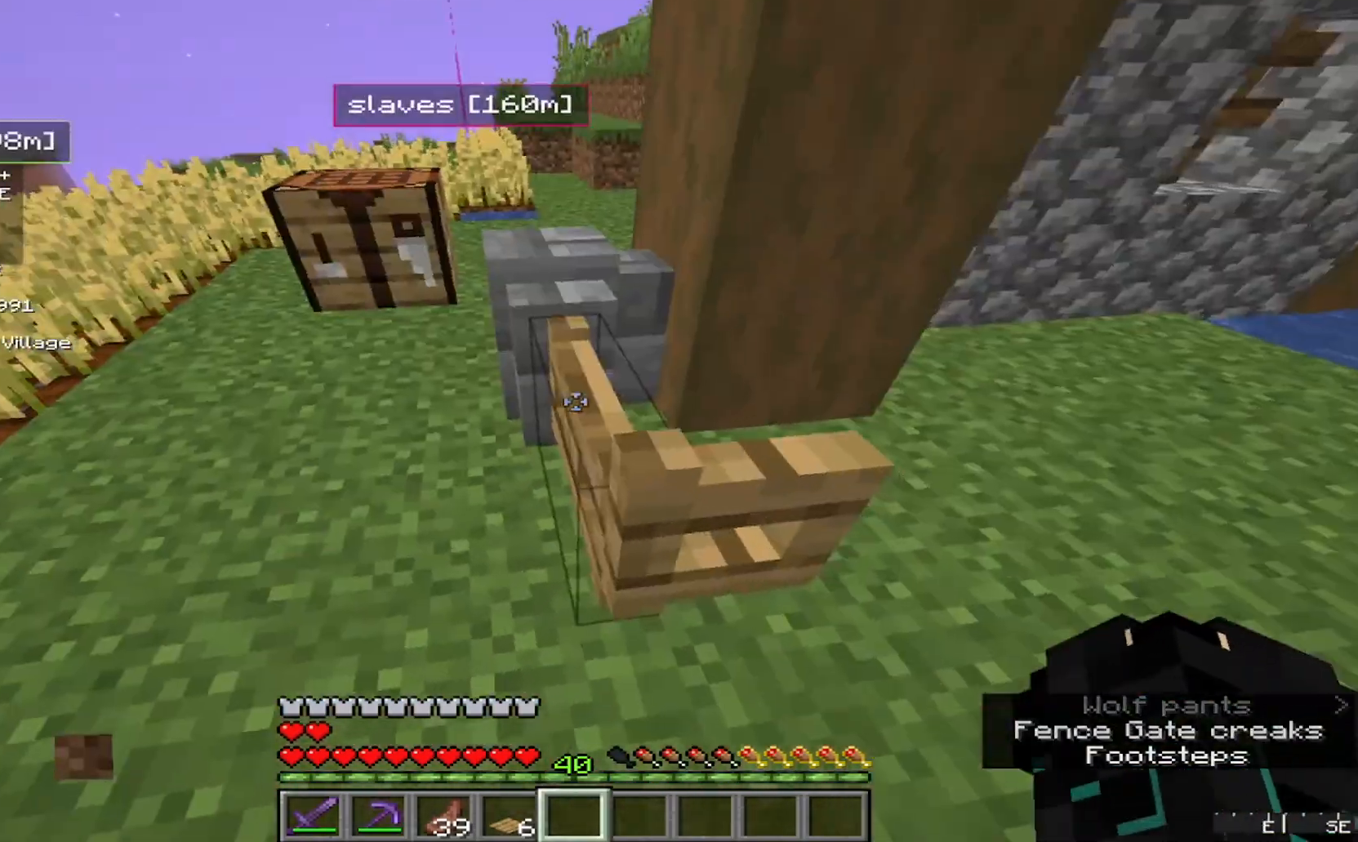
{"keys": ["d"], "mouse": [], "events": [[33, "s", "down"], [133, "s", "up"], [233, "d", "down"]]}
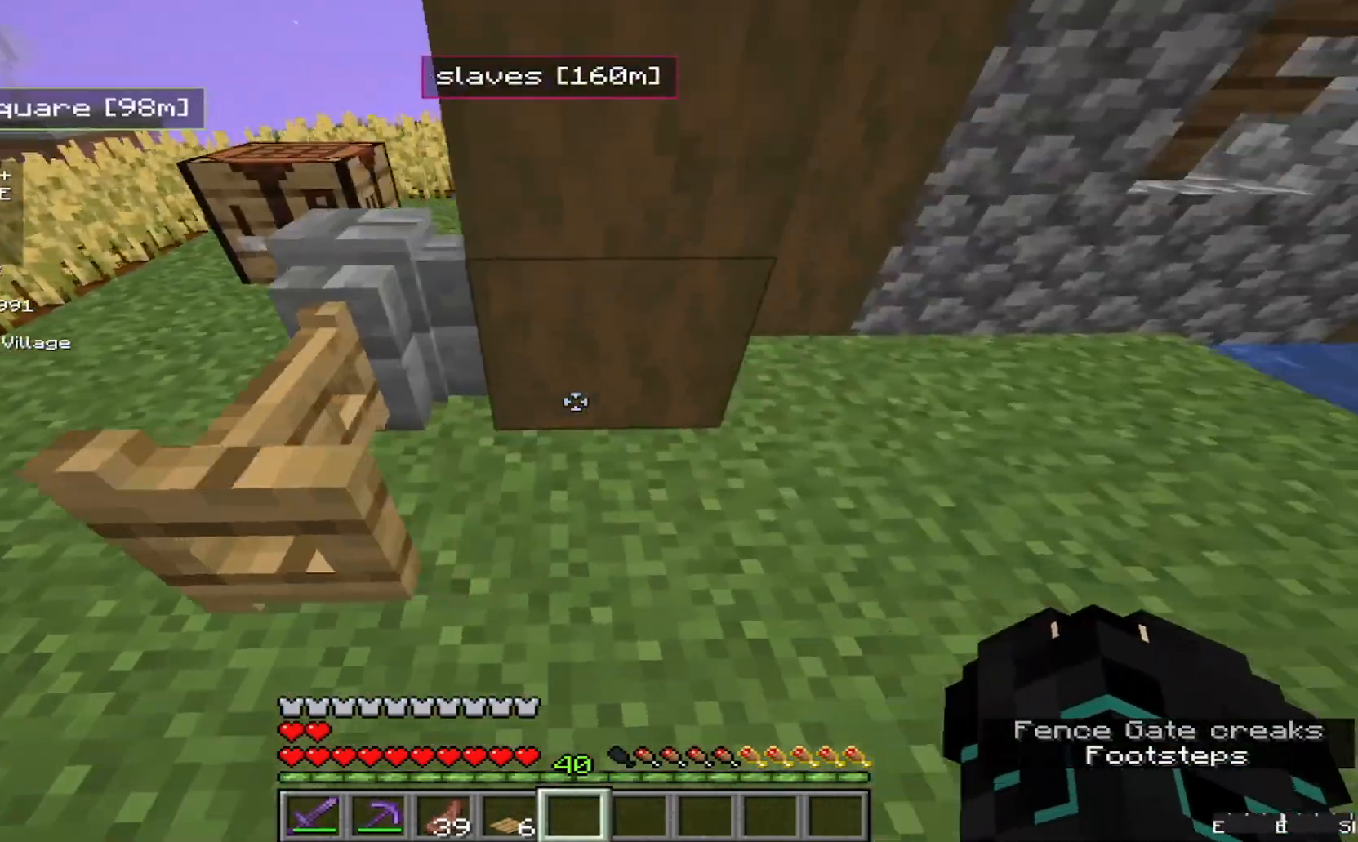
{"keys": ["s"], "mouse": ["right"], "events": [[67, "d", "up"], [167, "s", "down"], [367, "mouse_right", "down"]]}
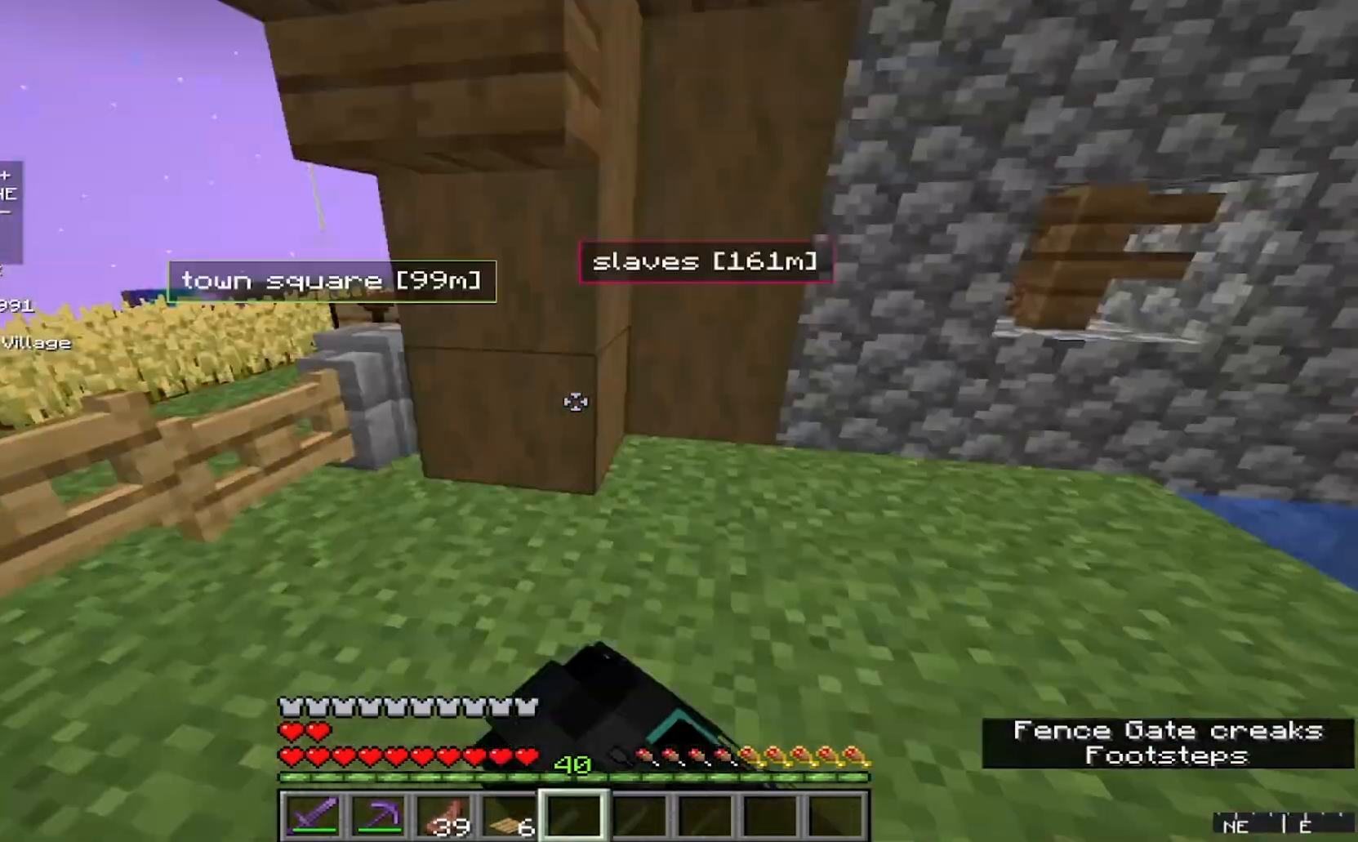
{"keys": ["w"], "mouse": [], "events": [[33, "mouse_right", "up"], [133, "s", "up"], [167, "w", "down"]]}
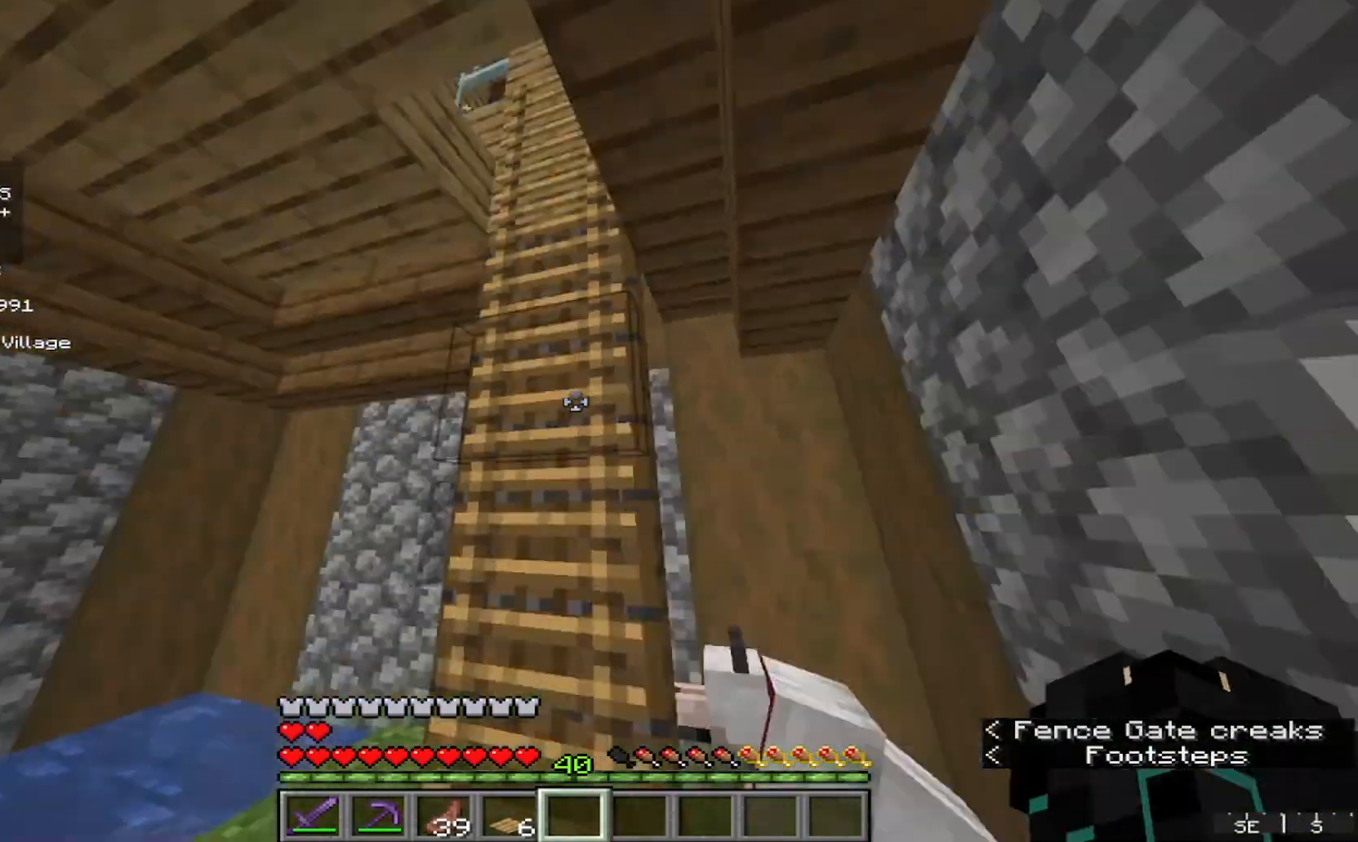
{"keys": ["d", "w"], "mouse": [], "events": [[500, "d", "down"]]}
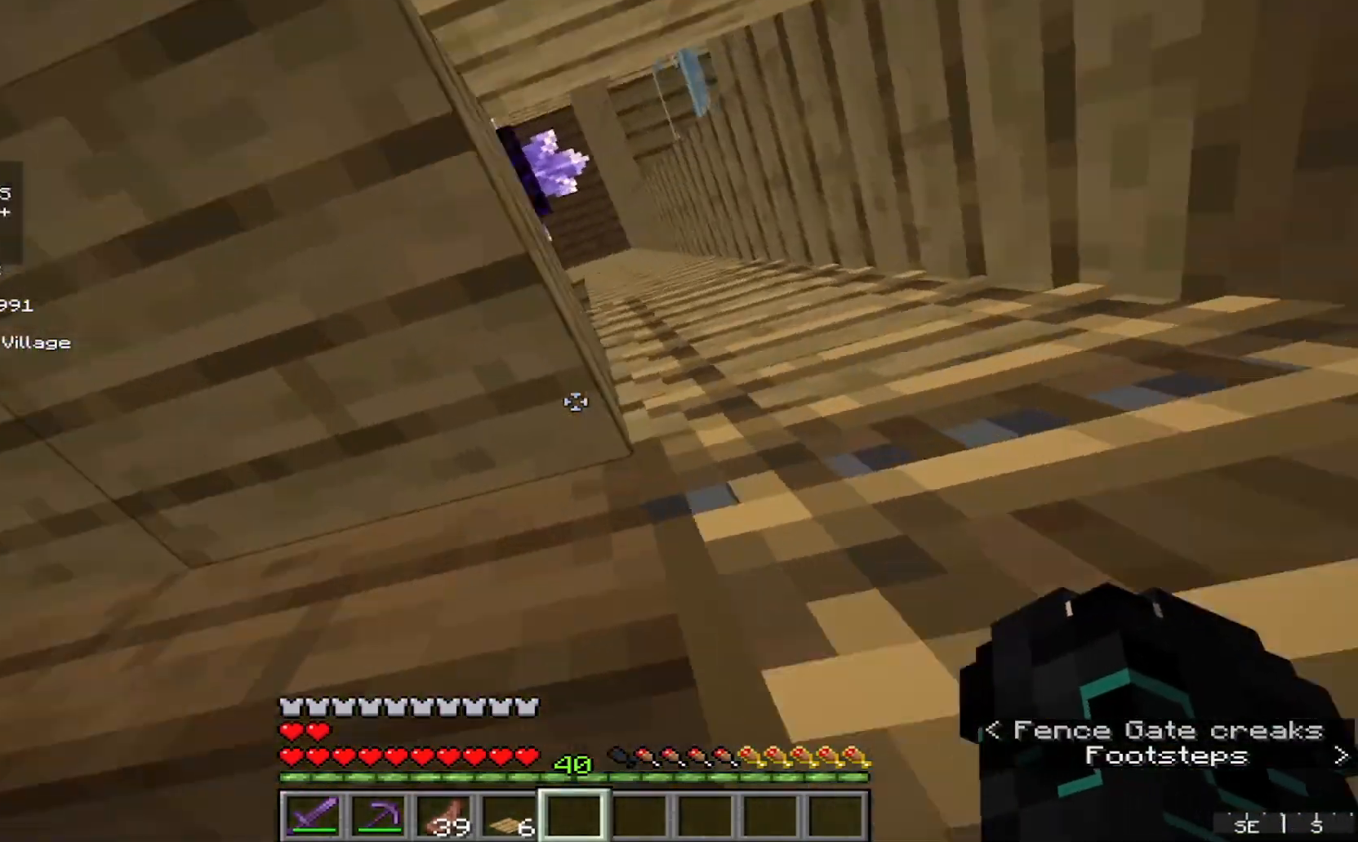
{"keys": ["d"], "mouse": [], "events": [[233, "w", "up"]]}
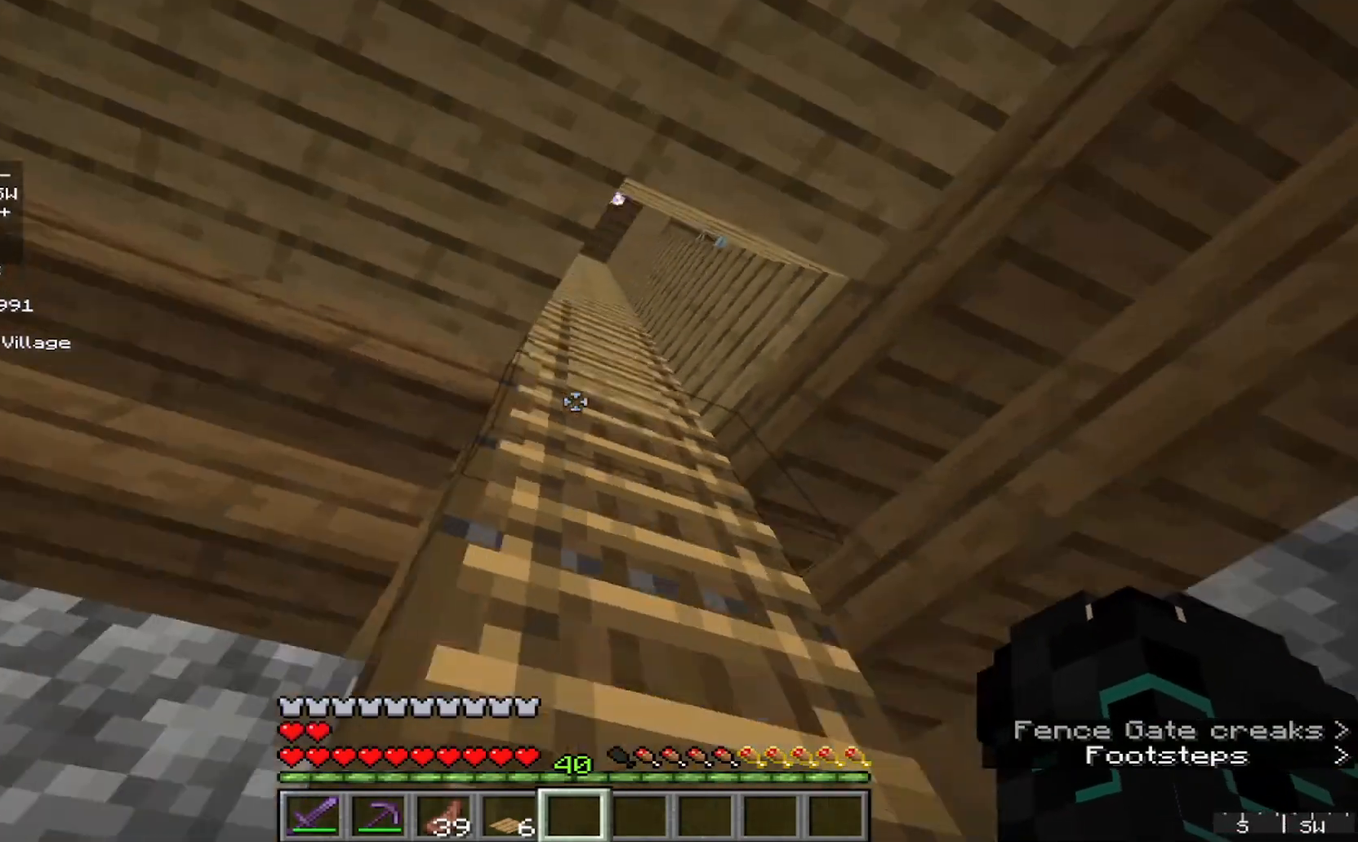
{"keys": ["w"], "mouse": [], "events": [[300, "d", "up"], [333, "w", "down"]]}
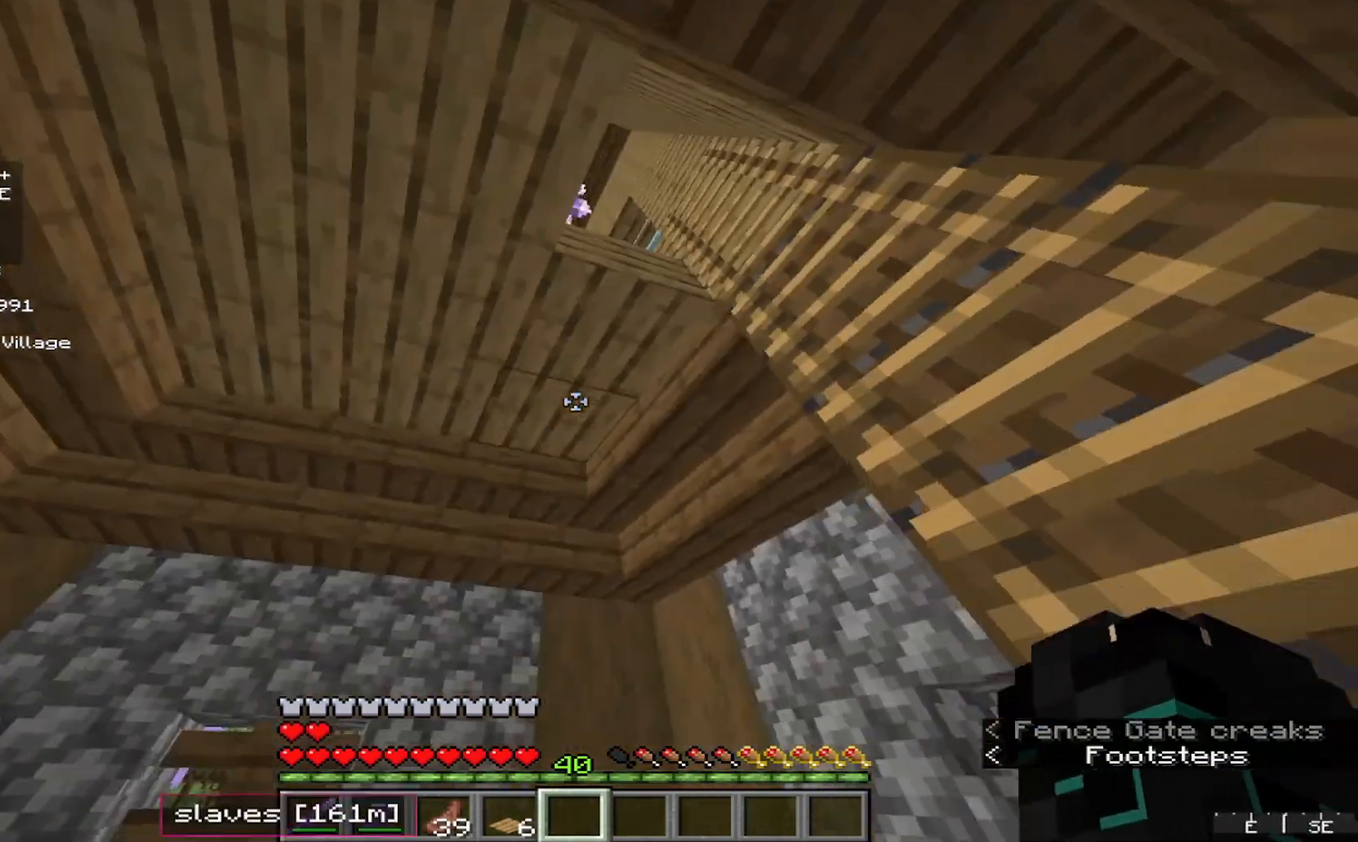
{"keys": ["d", "w"], "mouse": [], "events": [[267, "d", "down"]]}
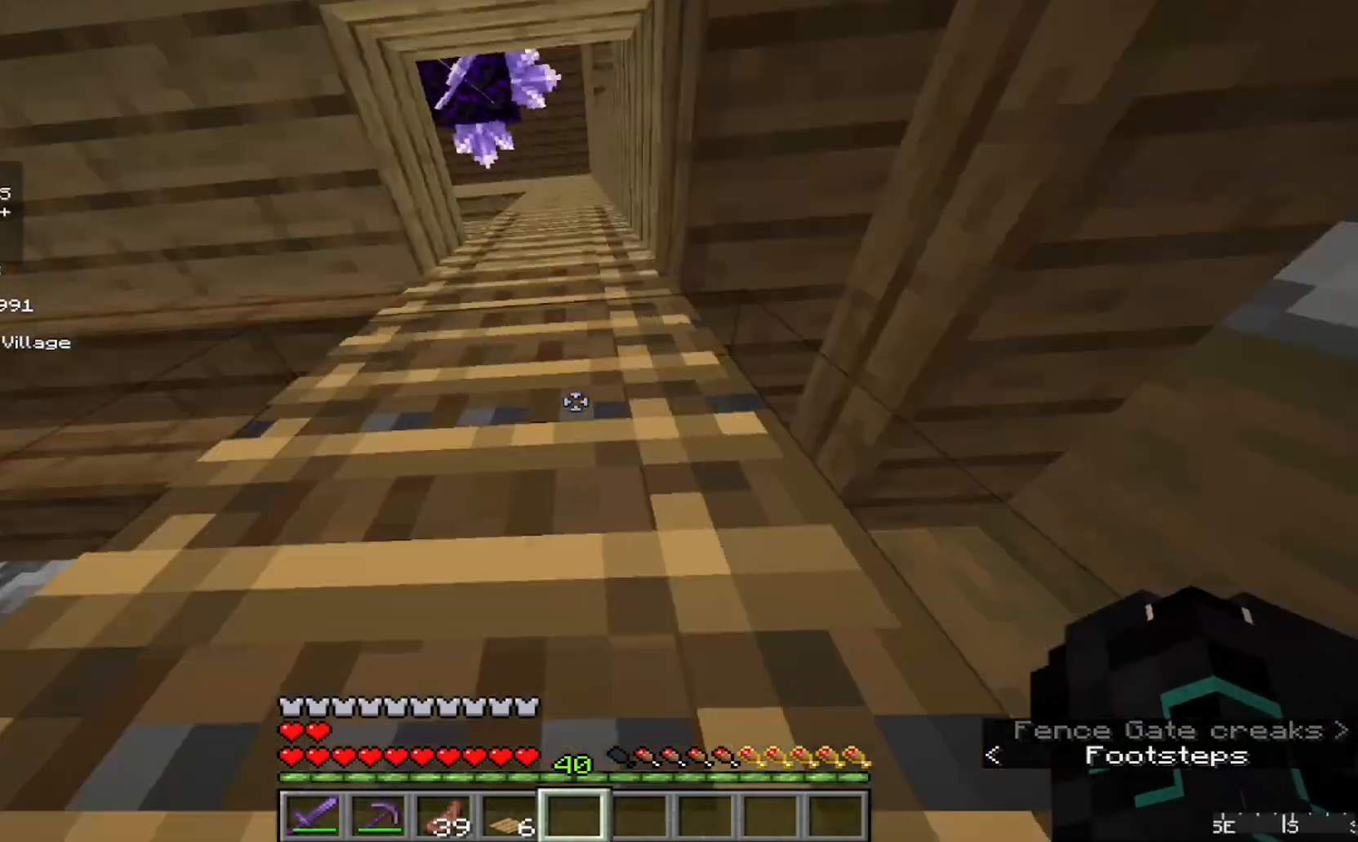
{"keys": ["a", "w"], "mouse": [], "events": [[33, "d", "up"], [367, "a", "down"]]}
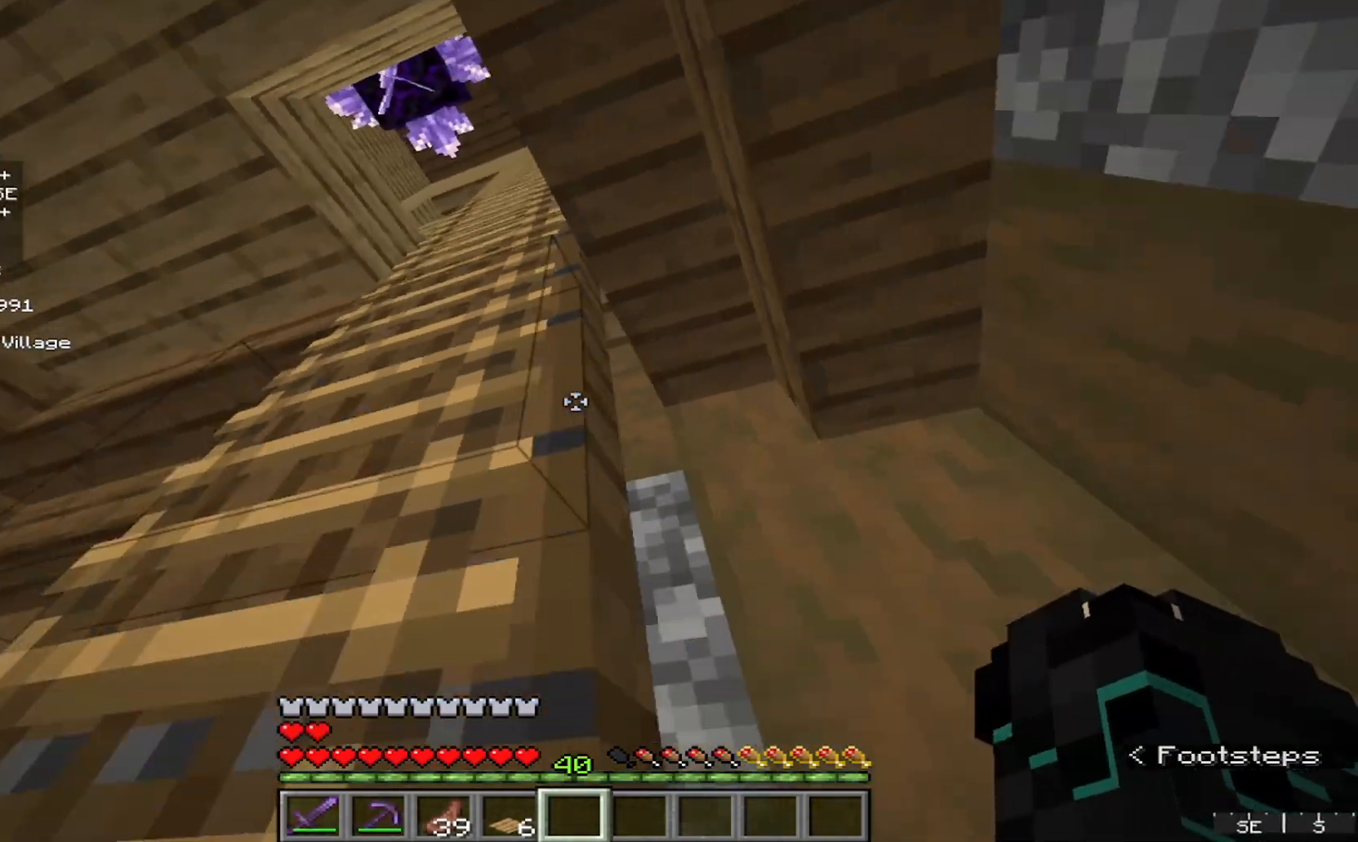
{"keys": ["d", "w"], "mouse": [], "events": [[200, "a", "up"], [467, "d", "down"]]}
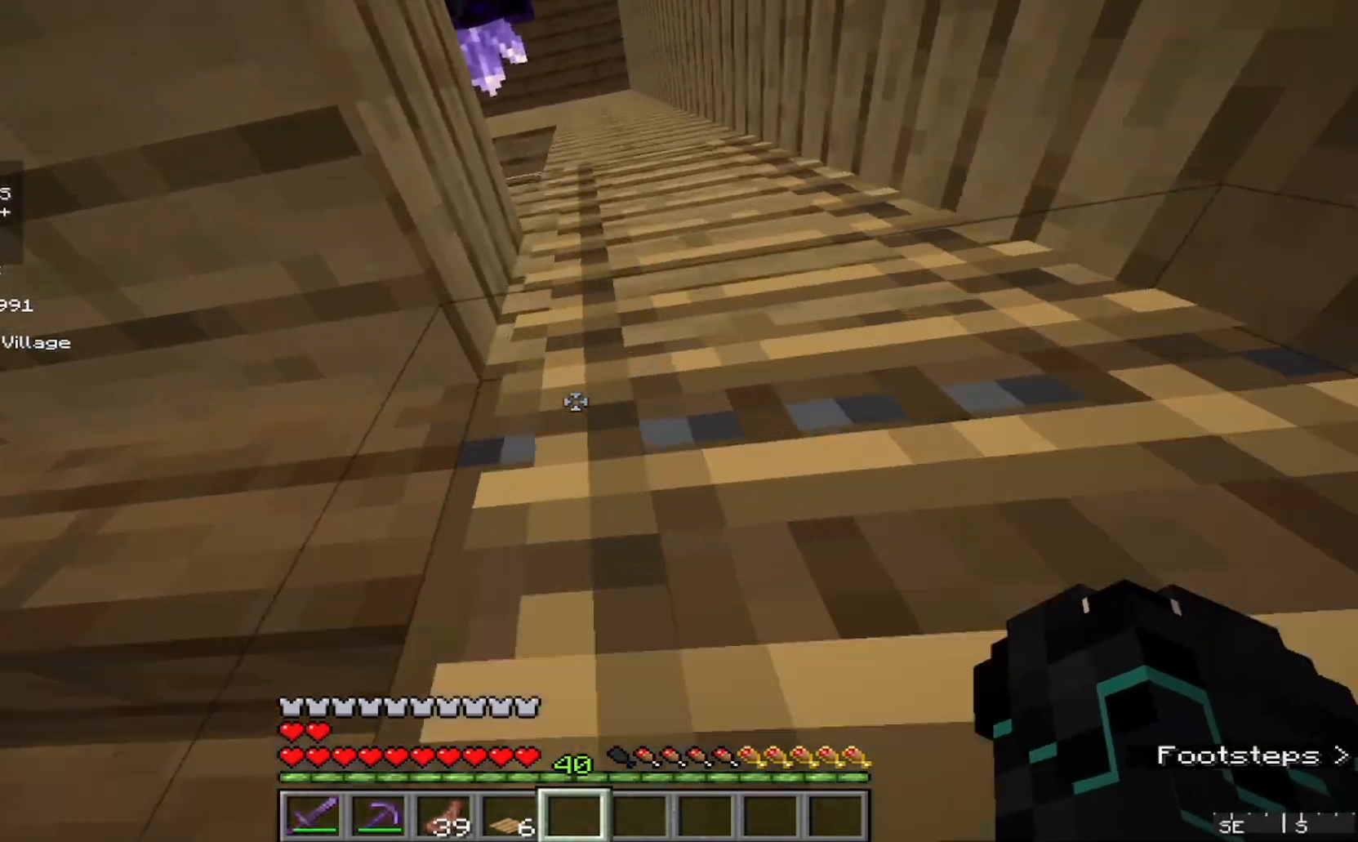
{"keys": ["d", "w"], "mouse": [], "events": []}
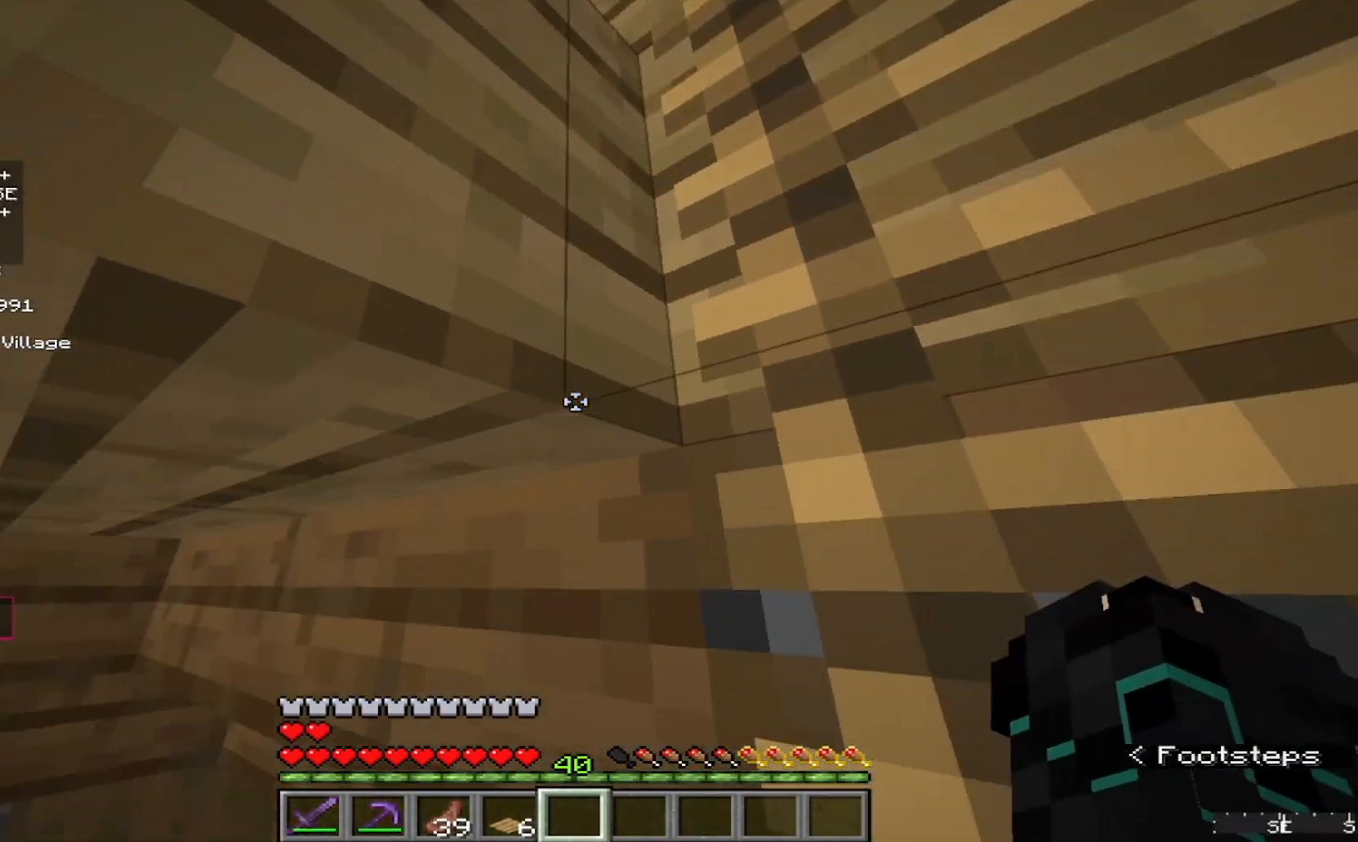
{"keys": ["d"], "mouse": [], "events": [[133, "w", "up"], [333, "w", "down"], [500, "w", "up"]]}
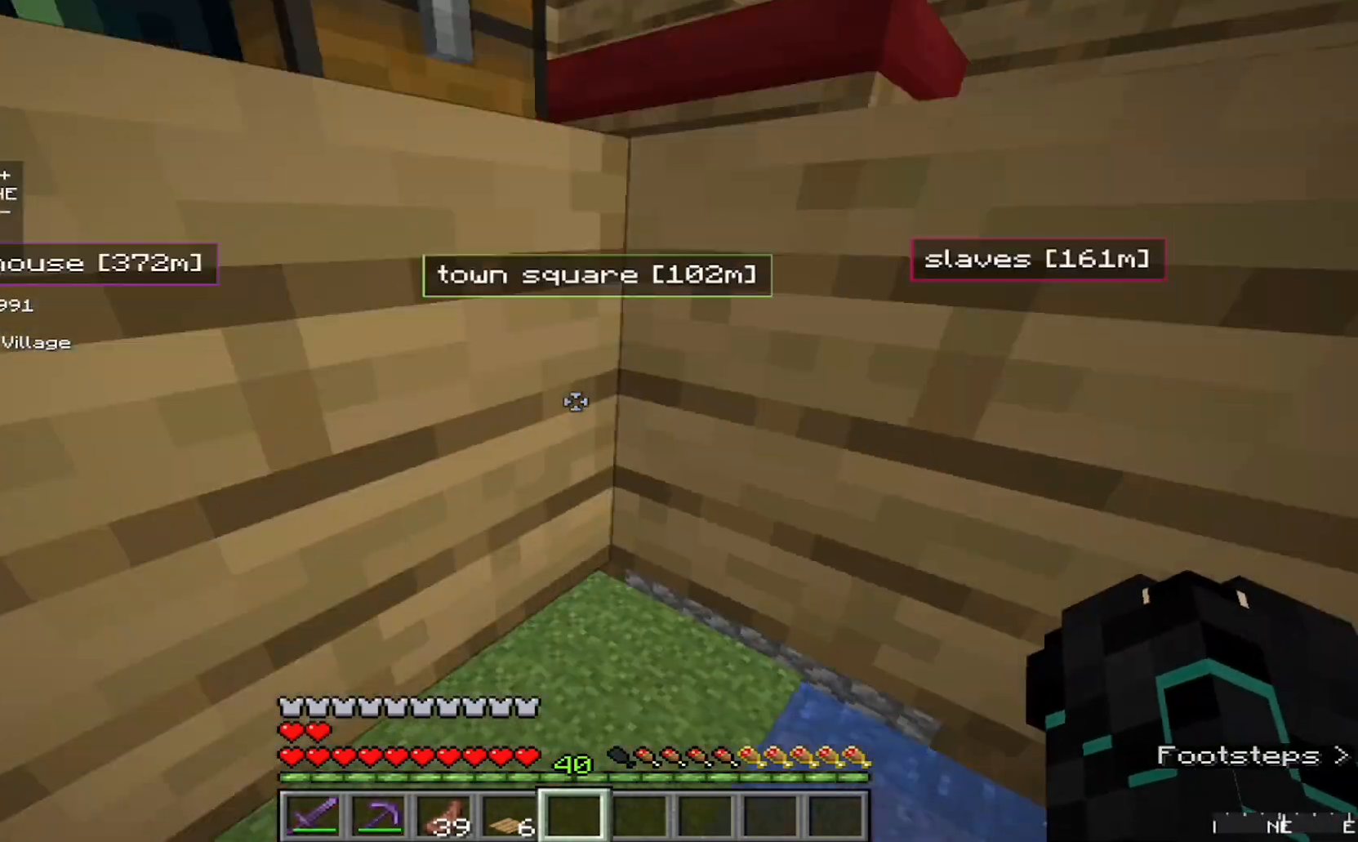
{"keys": ["d"], "mouse": [], "events": []}
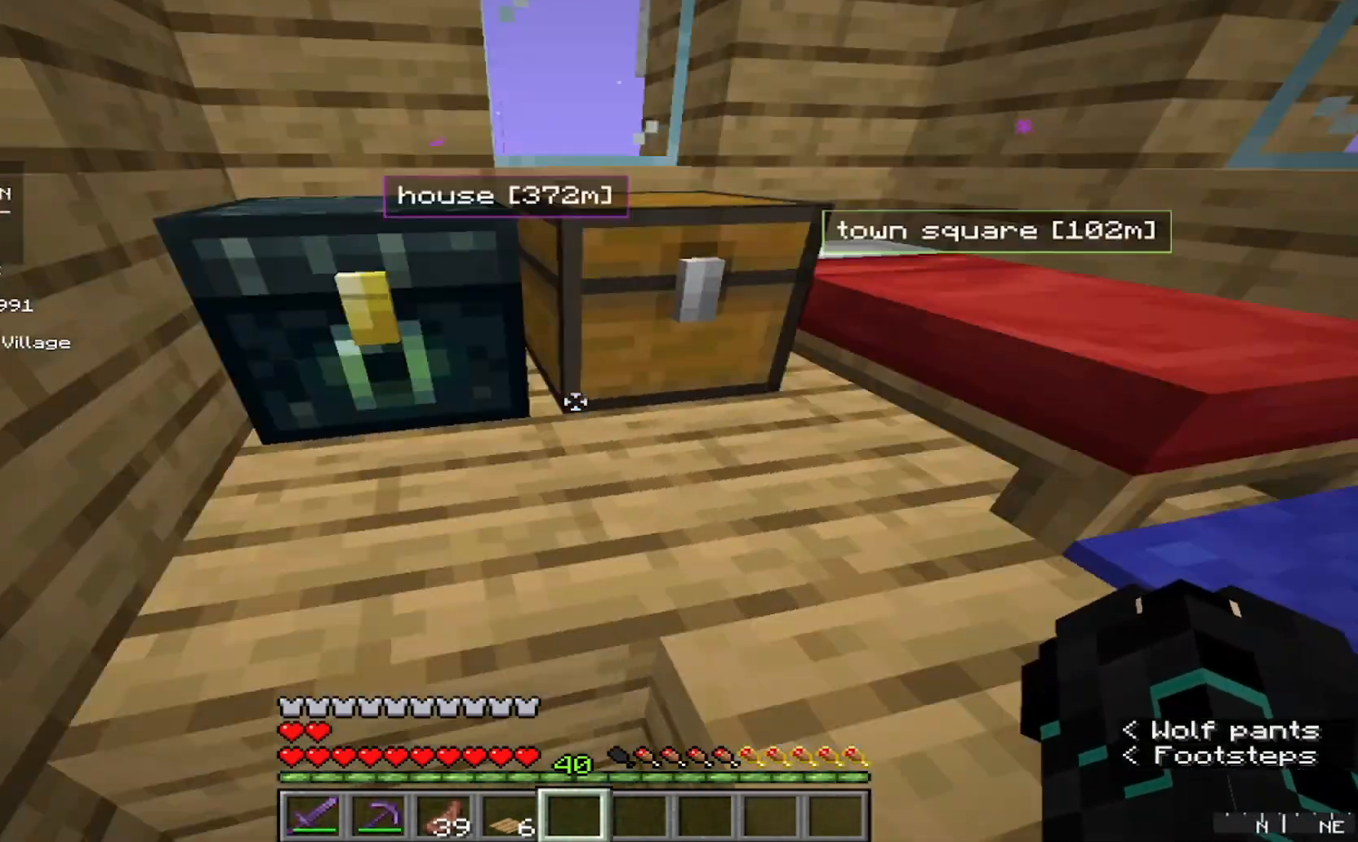
{"keys": ["d"], "mouse": [], "events": []}
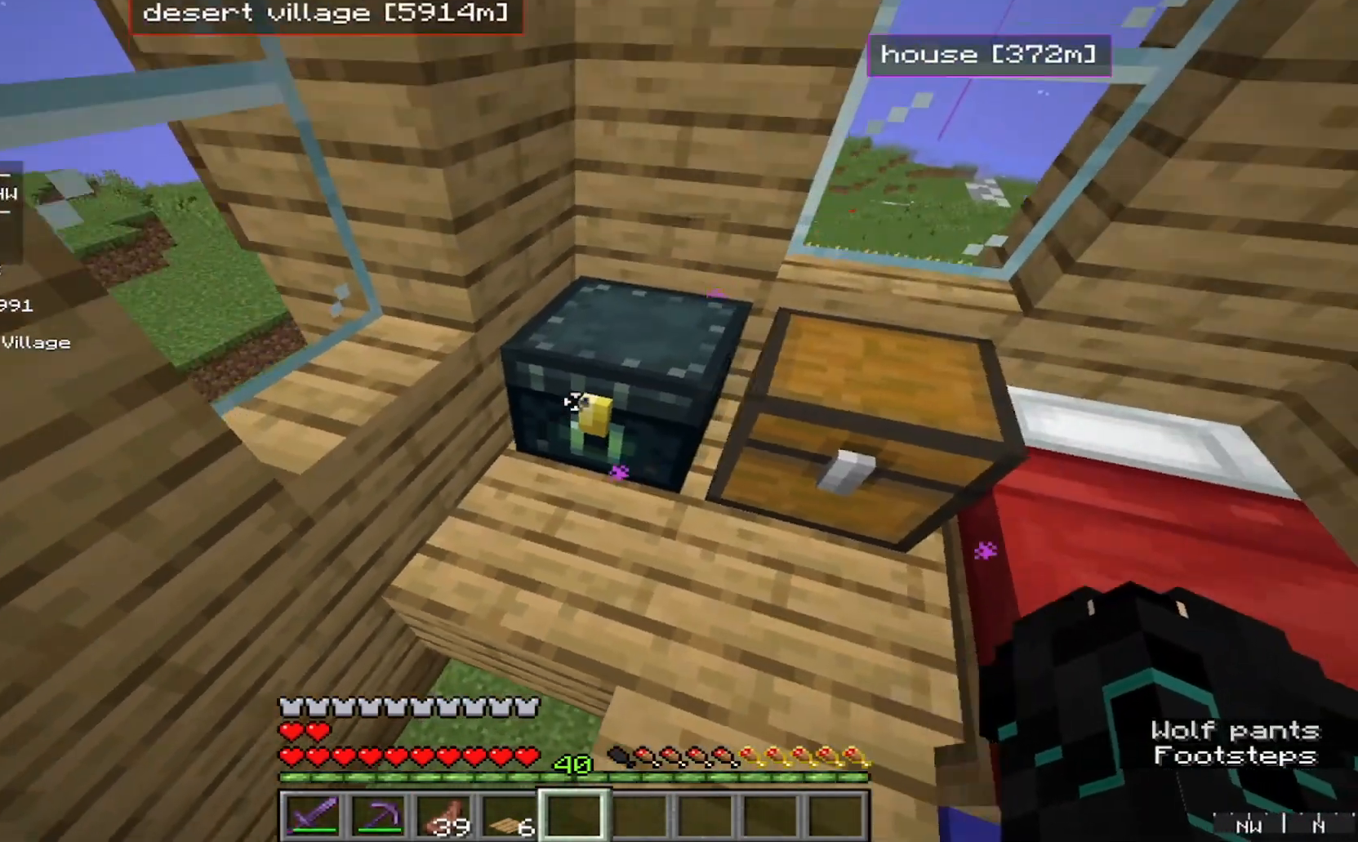
{"keys": [], "mouse": [], "events": [[33, "mouse_right", "down"], [133, "d", "up"], [133, "mouse_right", "up"]]}
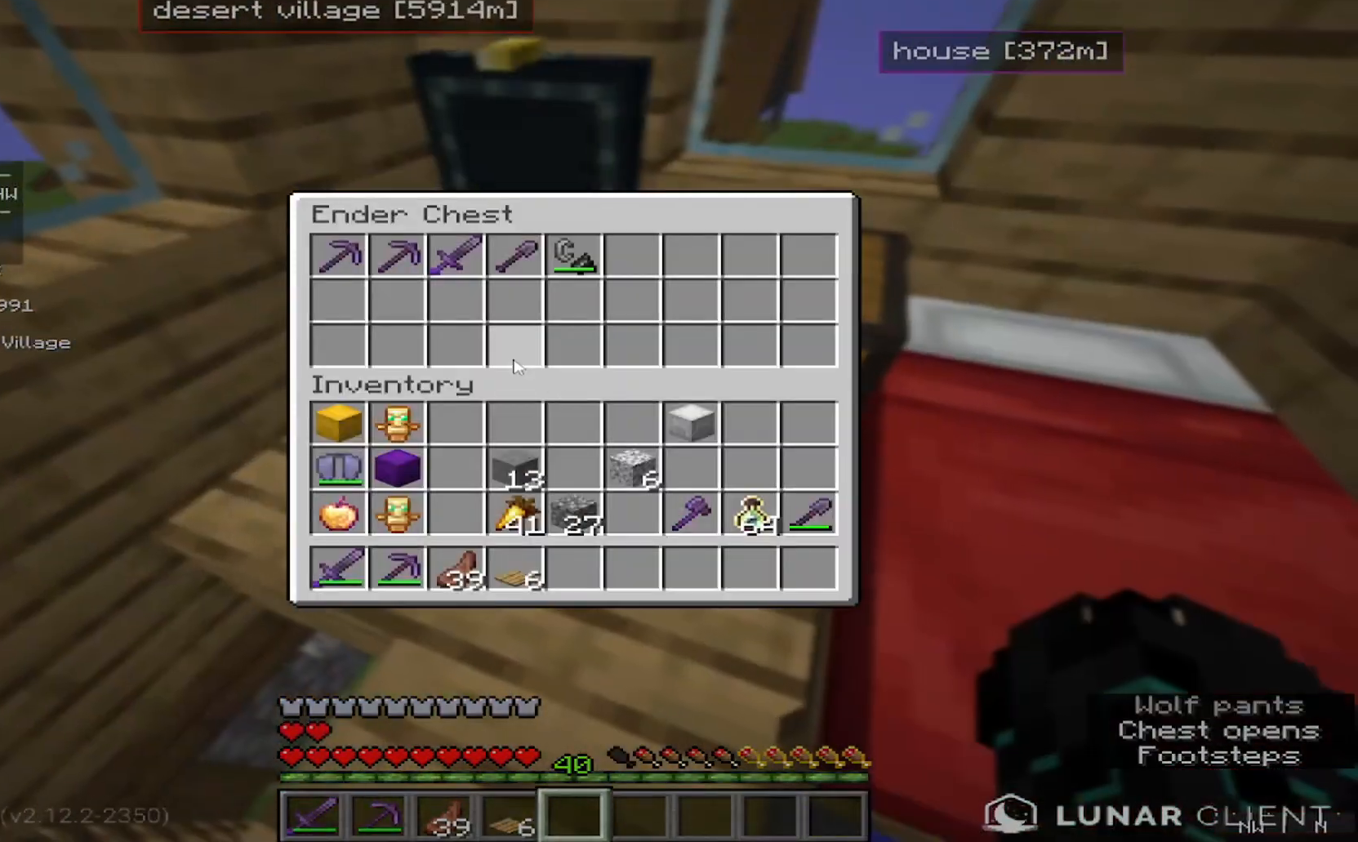
{"keys": [], "mouse": [], "events": []}
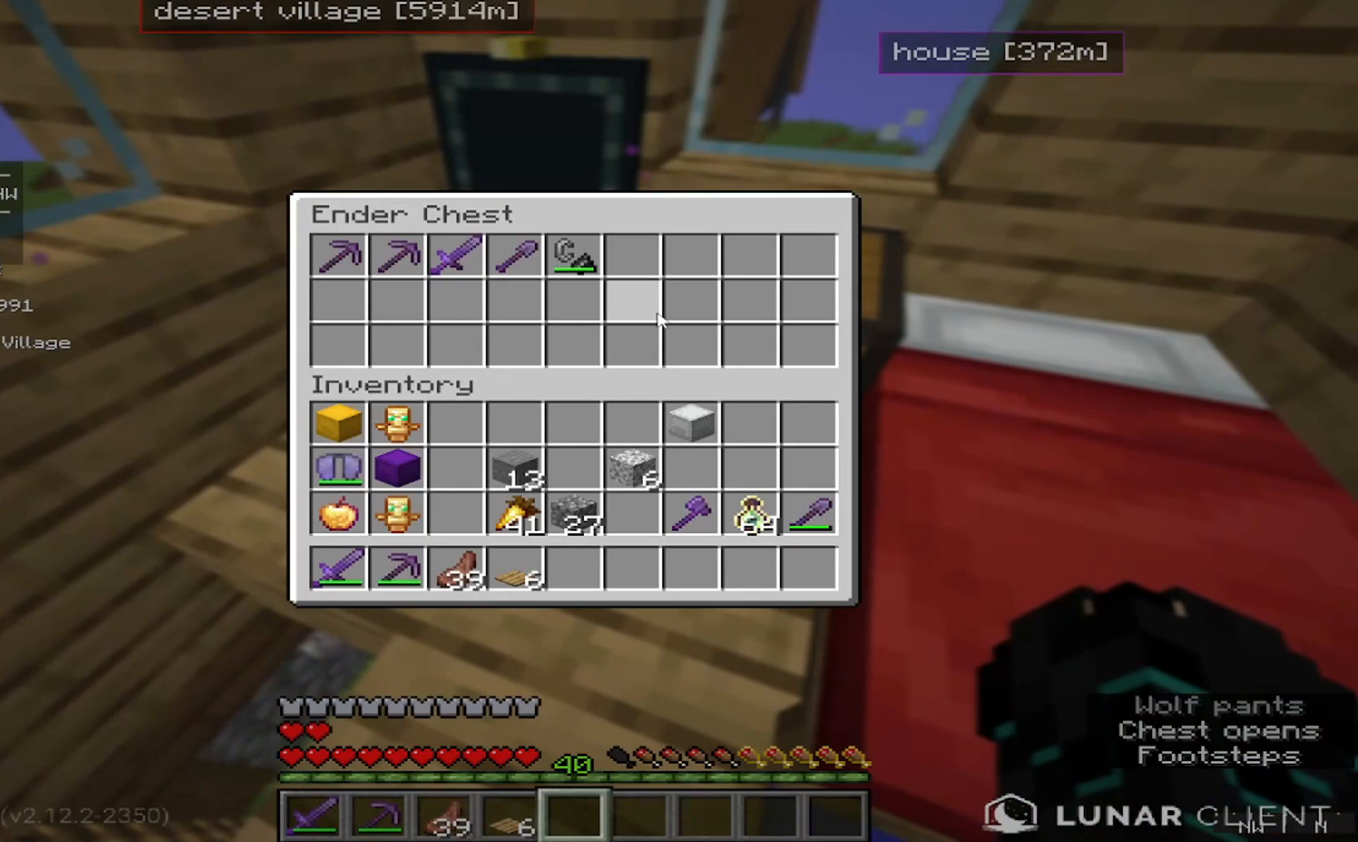
{"keys": [], "mouse": [], "events": [[300, "mouse_right", "down"], [500, "mouse_right", "up"]]}
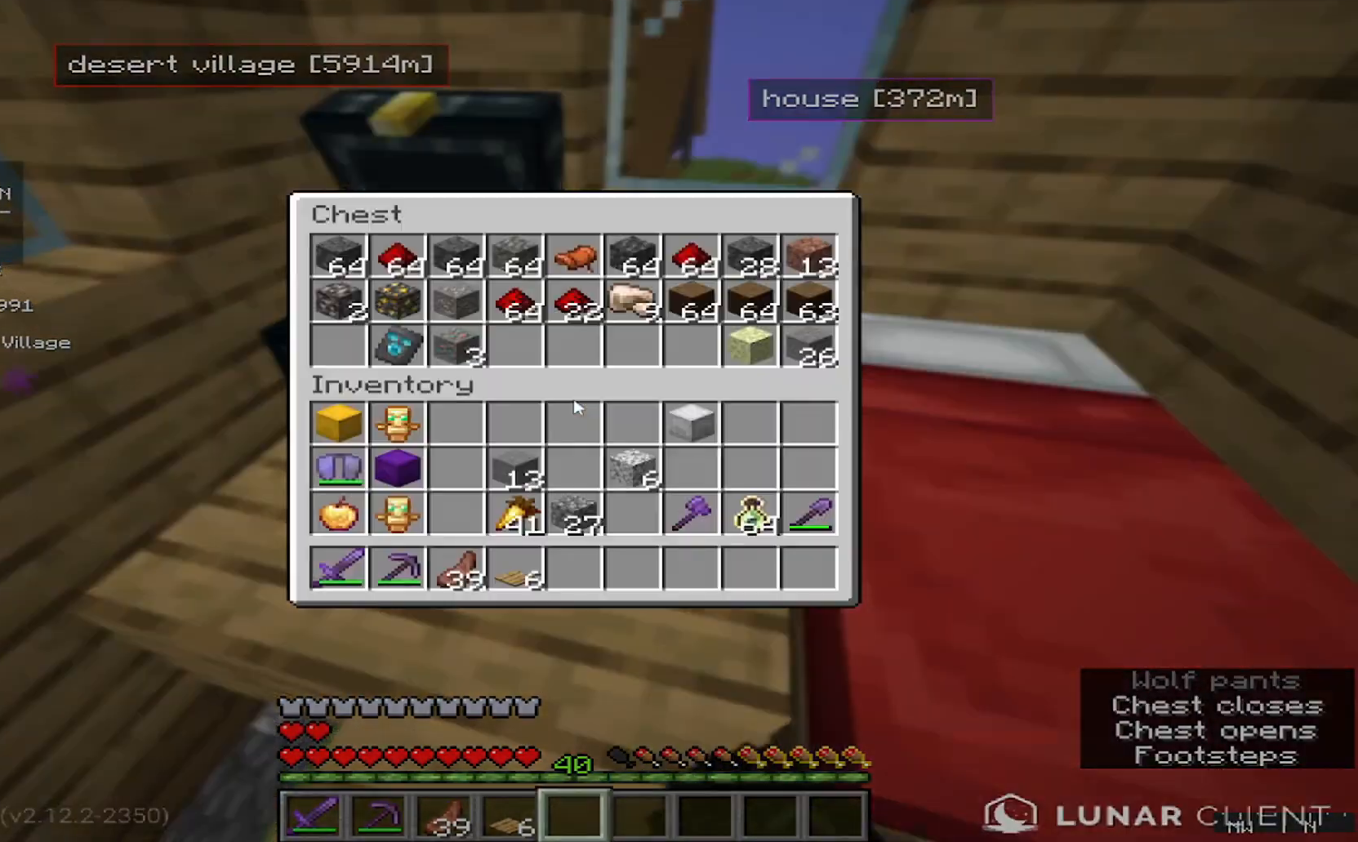
{"keys": [], "mouse": [], "events": []}
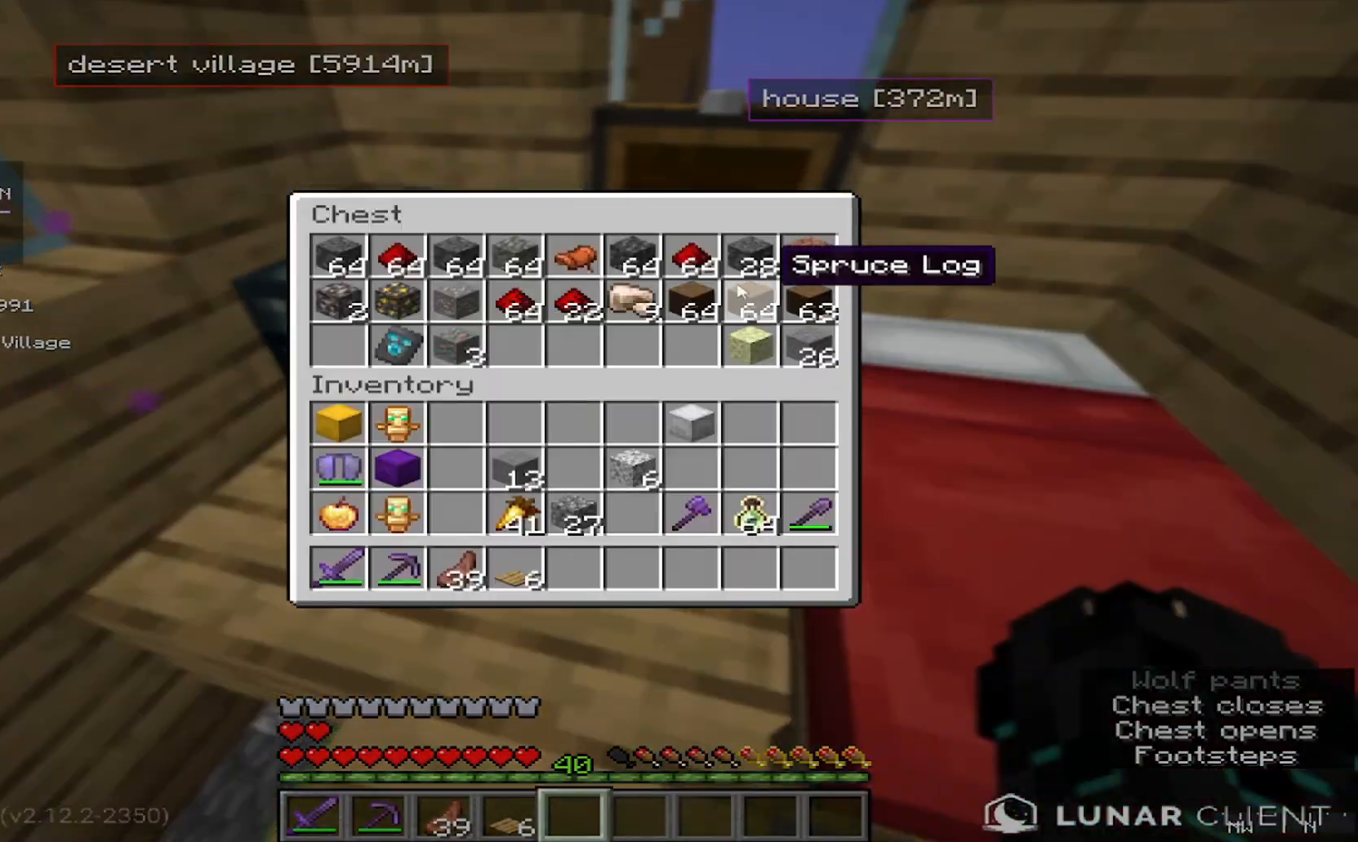
{"keys": [], "mouse": [], "events": []}
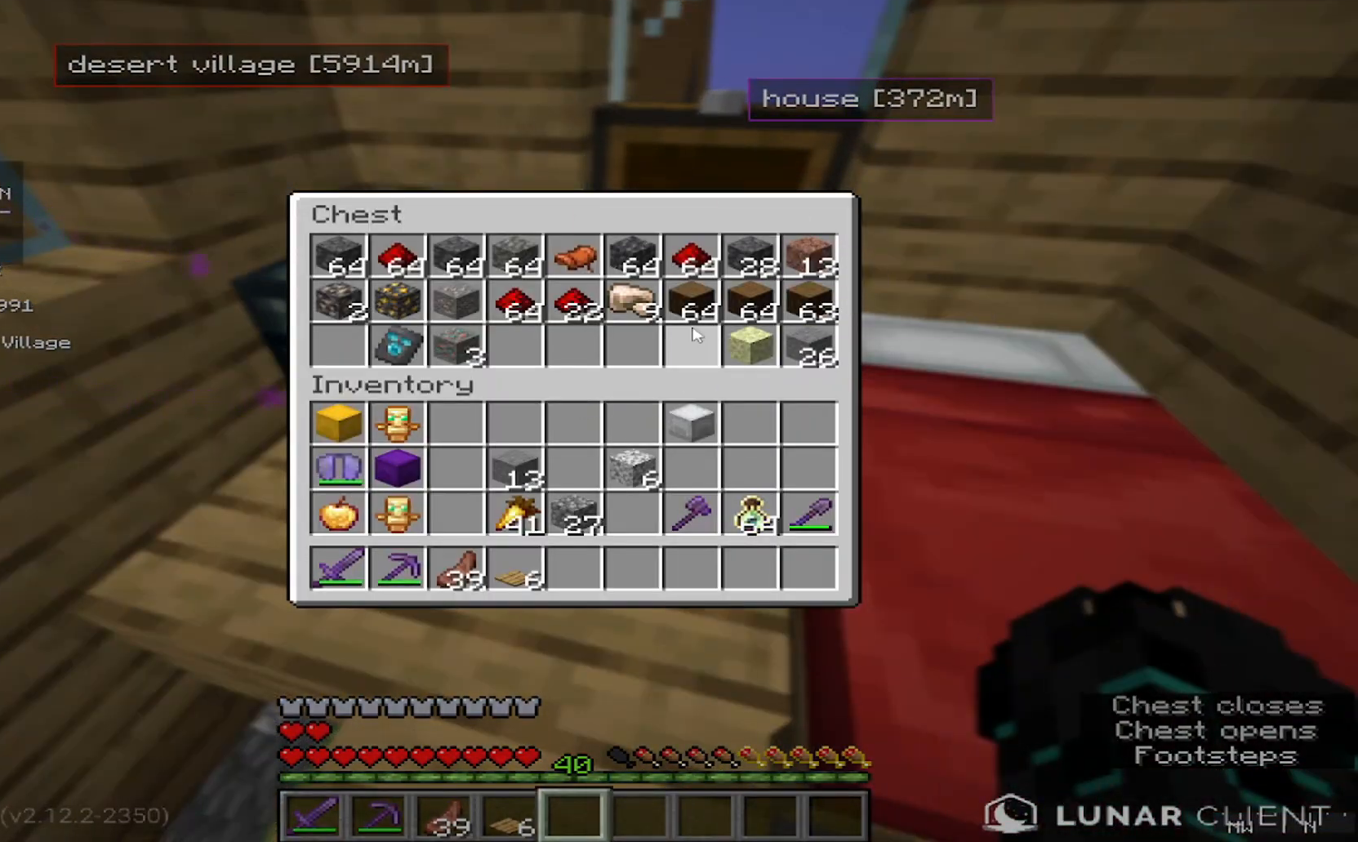
{"keys": [], "mouse": [], "events": []}
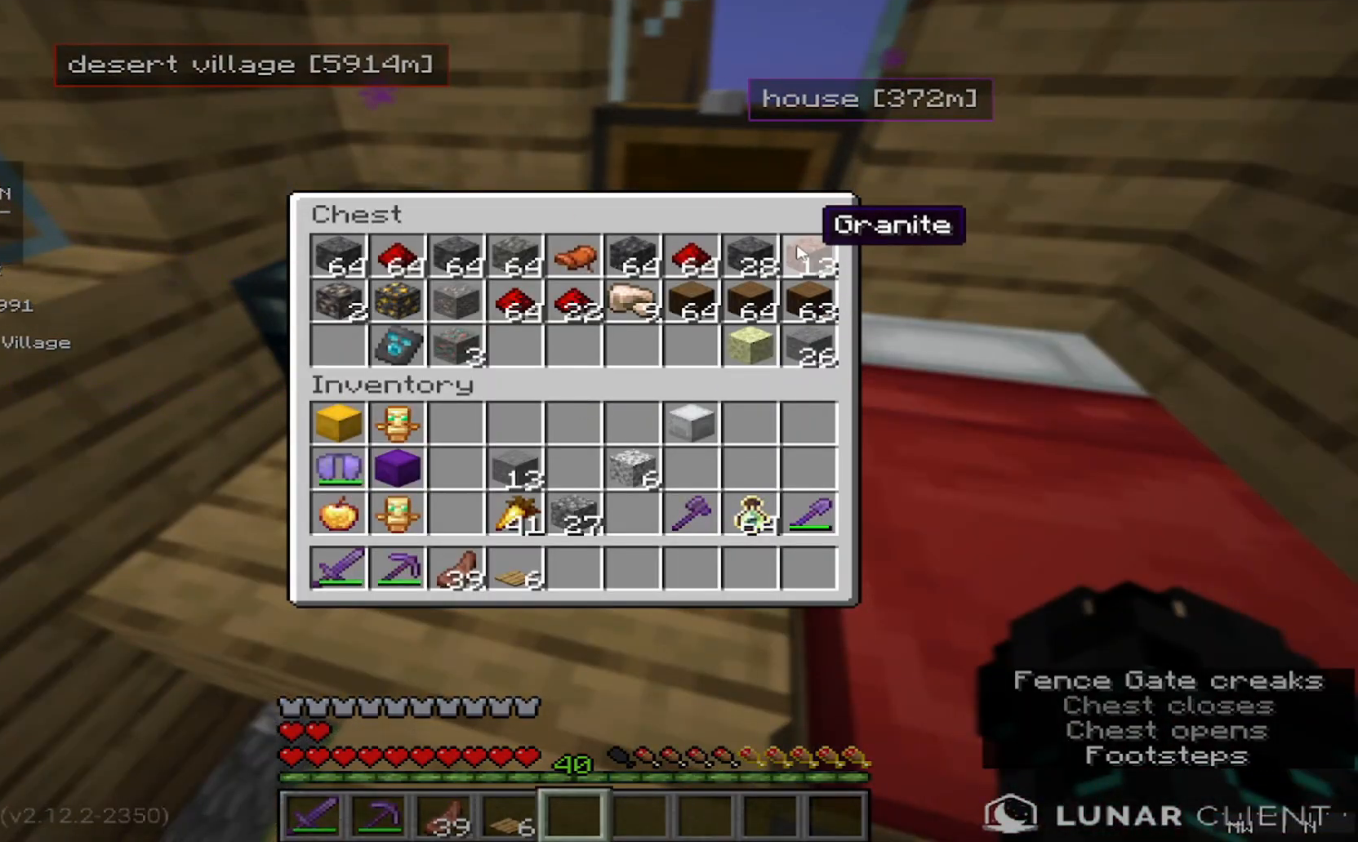
{"keys": [], "mouse": [], "events": []}
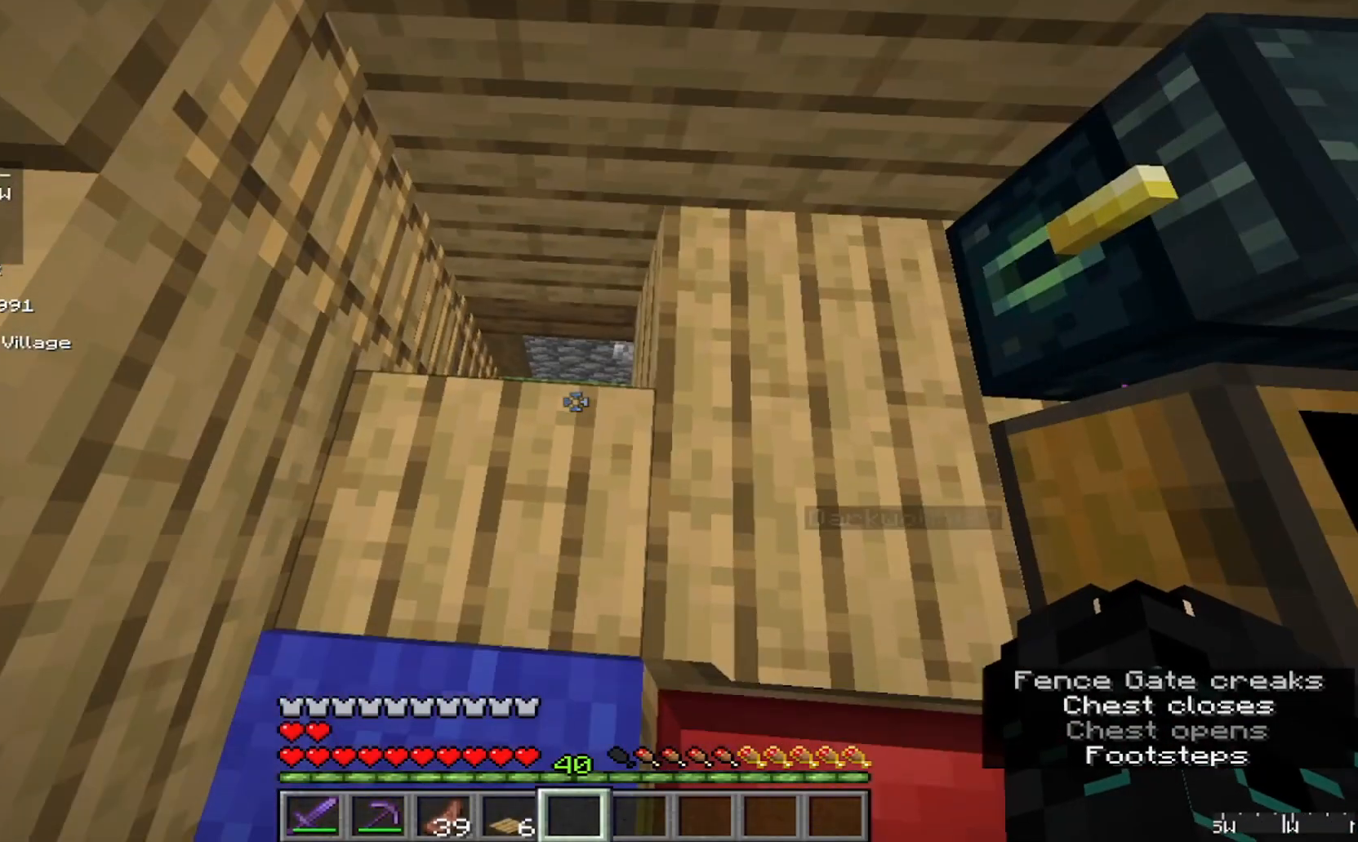
{"keys": [], "mouse": [], "events": [[100, "w", "down"], [400, "w", "up"]]}
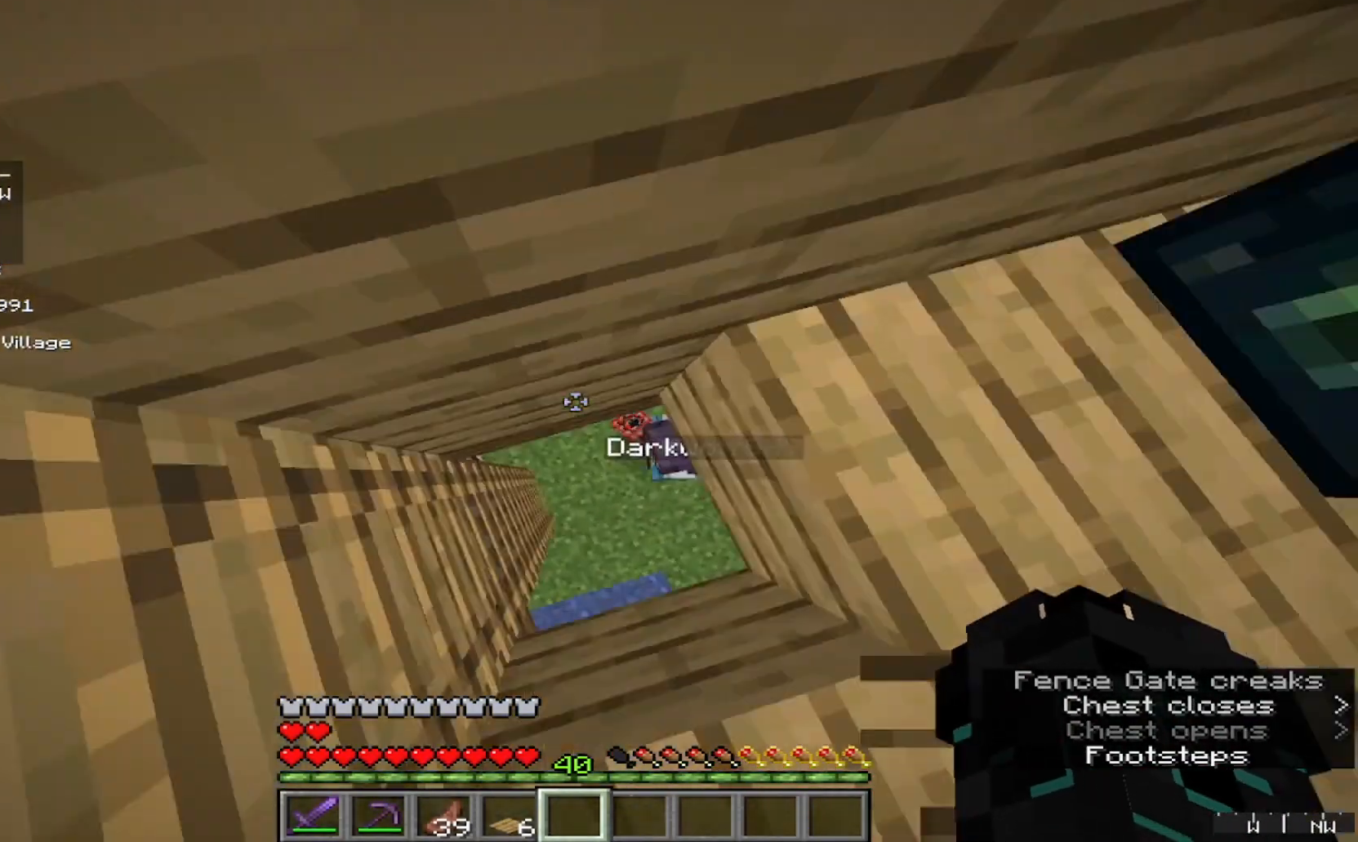
{"keys": ["s"], "mouse": []}
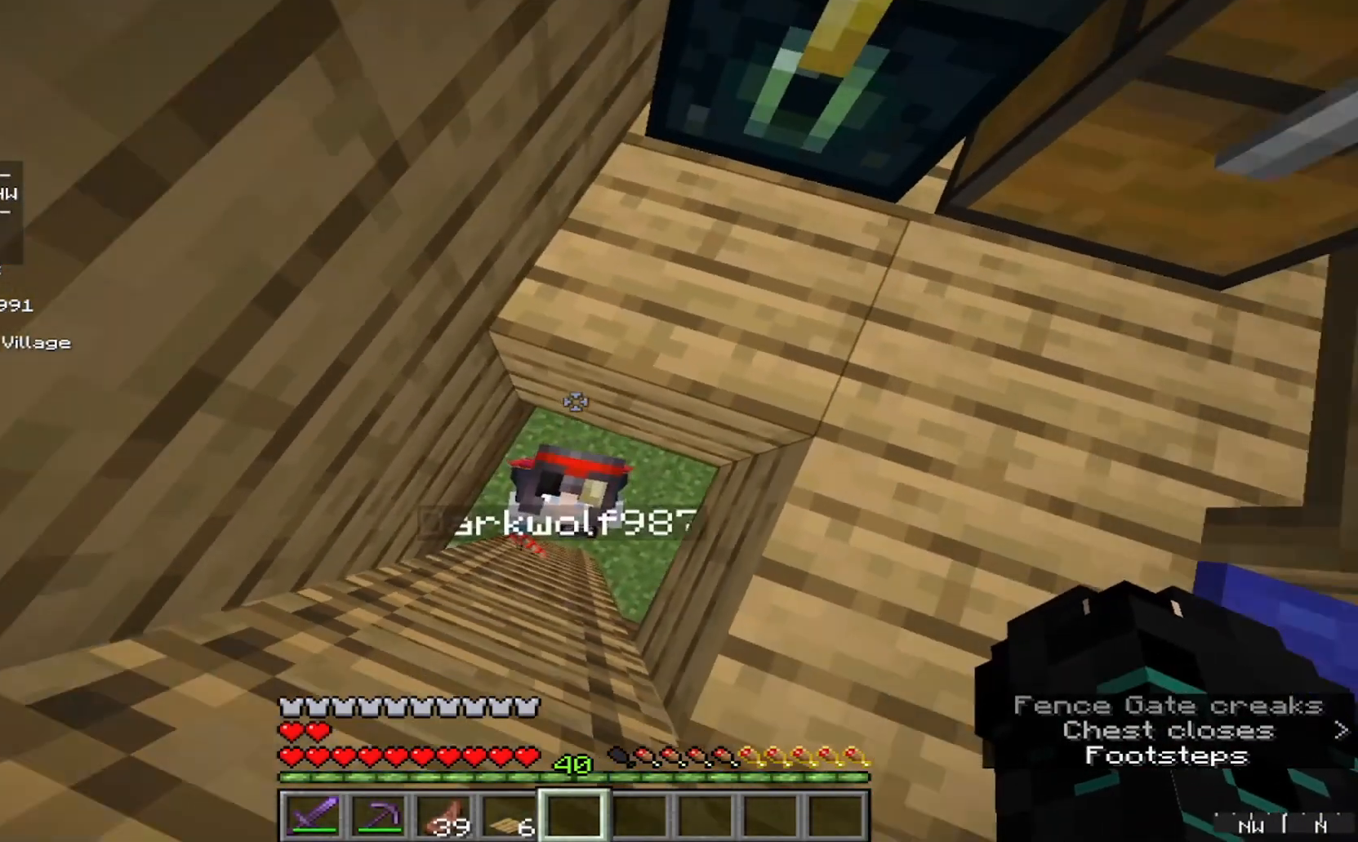
{"keys": [], "mouse": [], "events": [[33, "s", "up"]]}
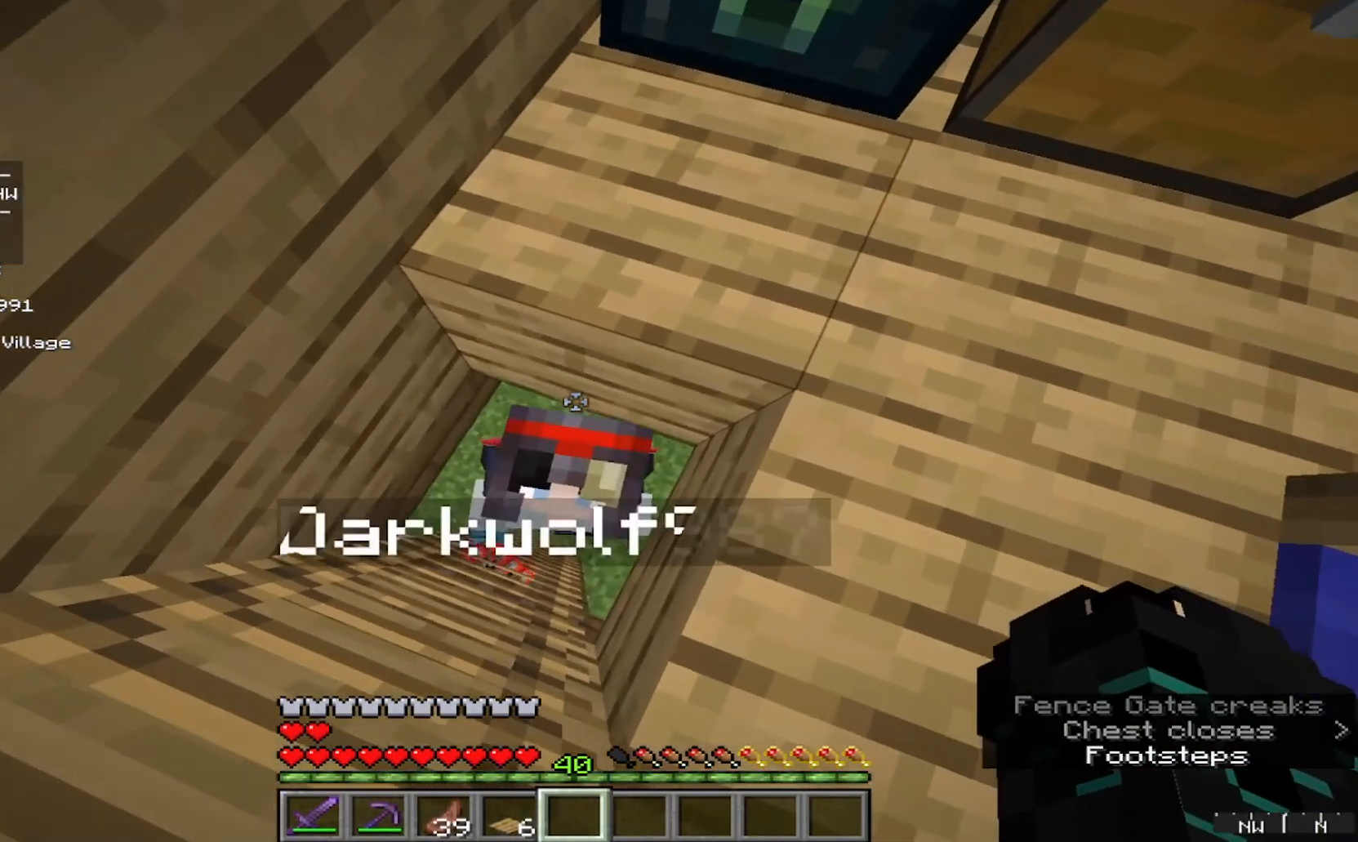
{"keys": ["s"], "mouse": [], "events": [[400, "s", "down"]]}